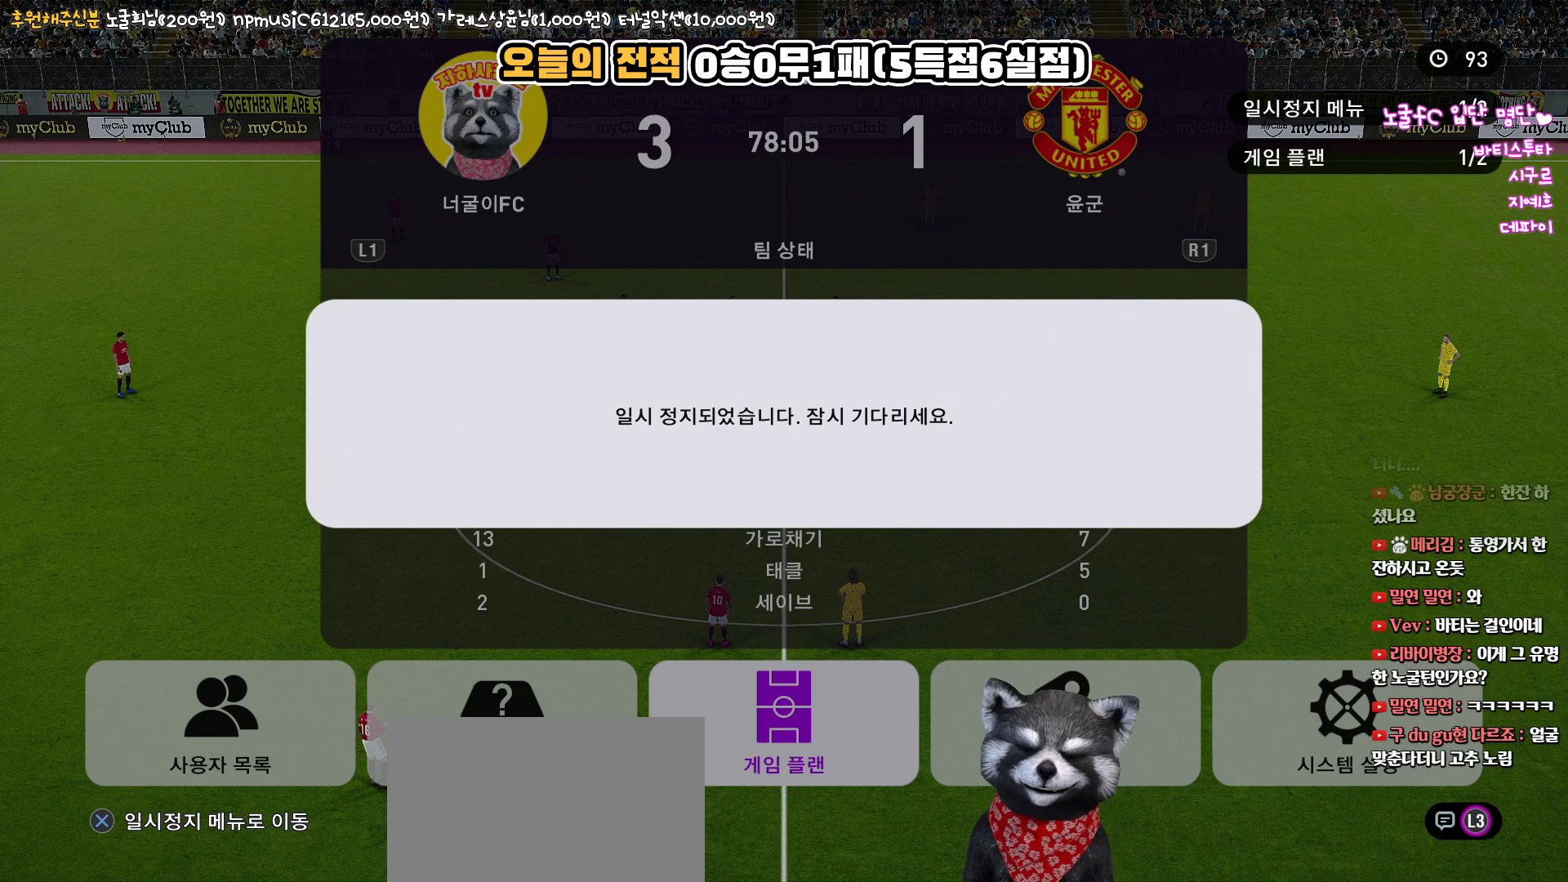
Gameplay with a controller (PlayStation layout); each line is a JSON object with the inputs held at the frame after it. "events" lists button and stick changes between this image and that frame as [ms after this image, input, new state], when the widget could be followed in between.
{"buttons": ["CROSS"], "left_stick": "center", "right_stick": "center", "events": [[383, "CROSS", "down"]]}
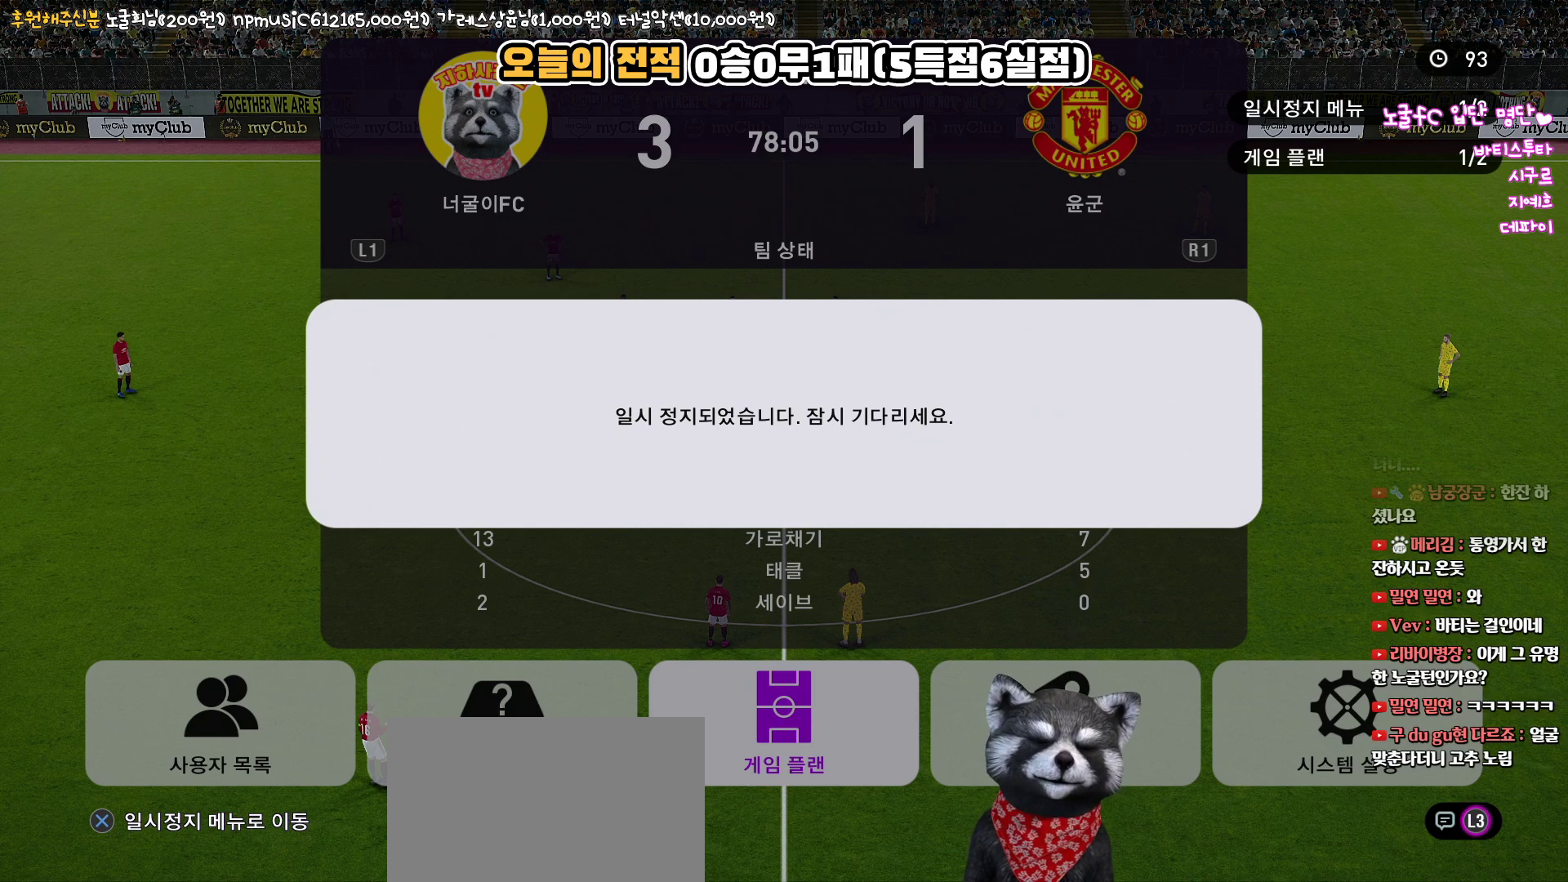
{"buttons": [], "left_stick": "center", "right_stick": "center", "events": [[100, "CROSS", "up"]]}
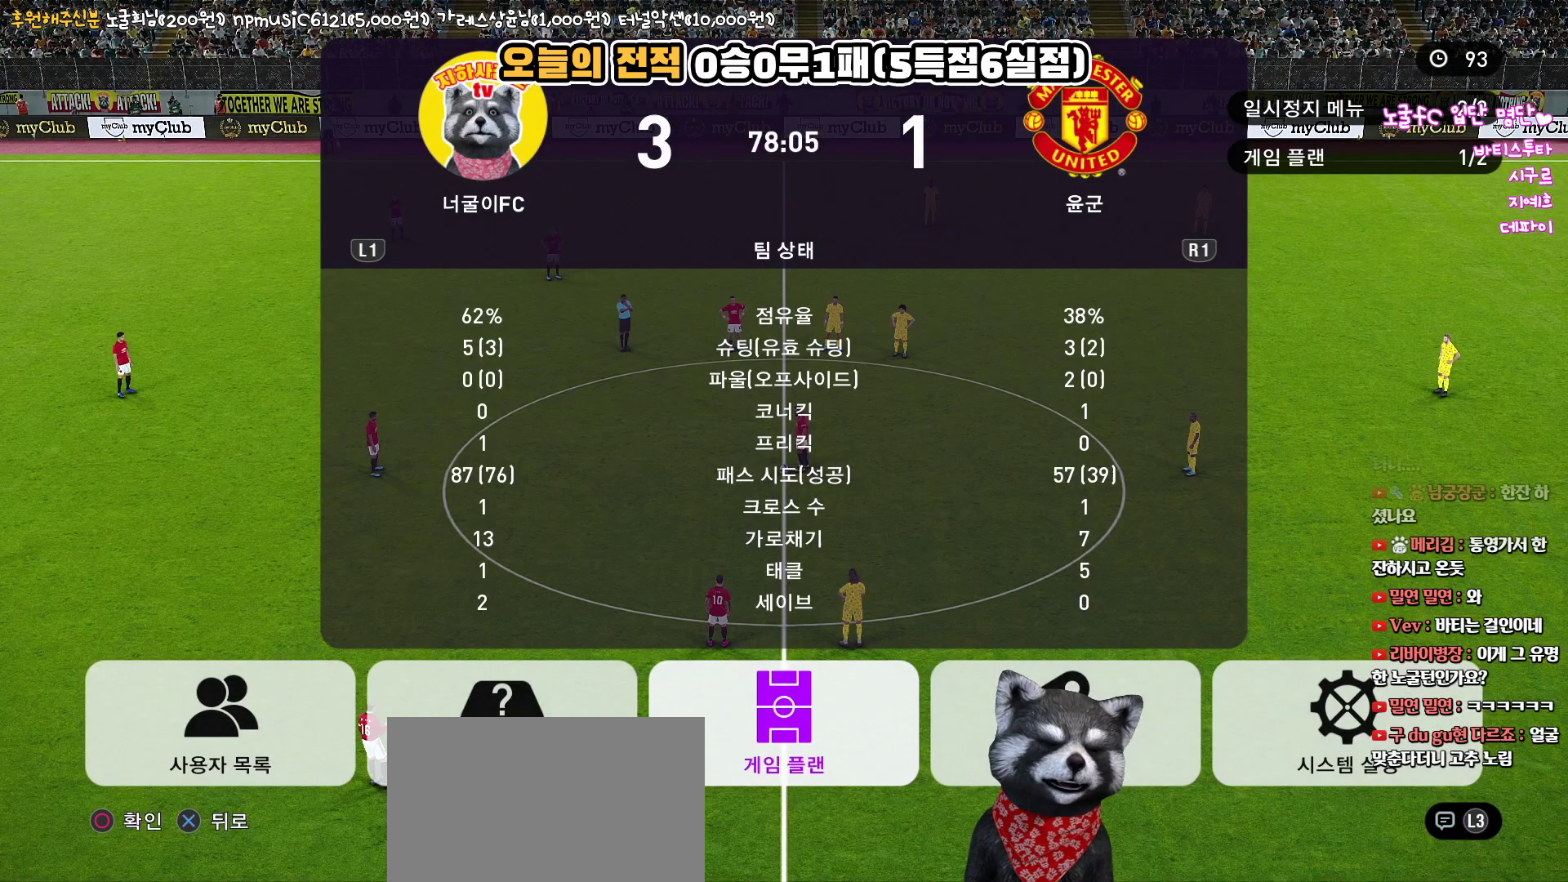
{"buttons": [], "left_stick": "center", "right_stick": "center", "events": []}
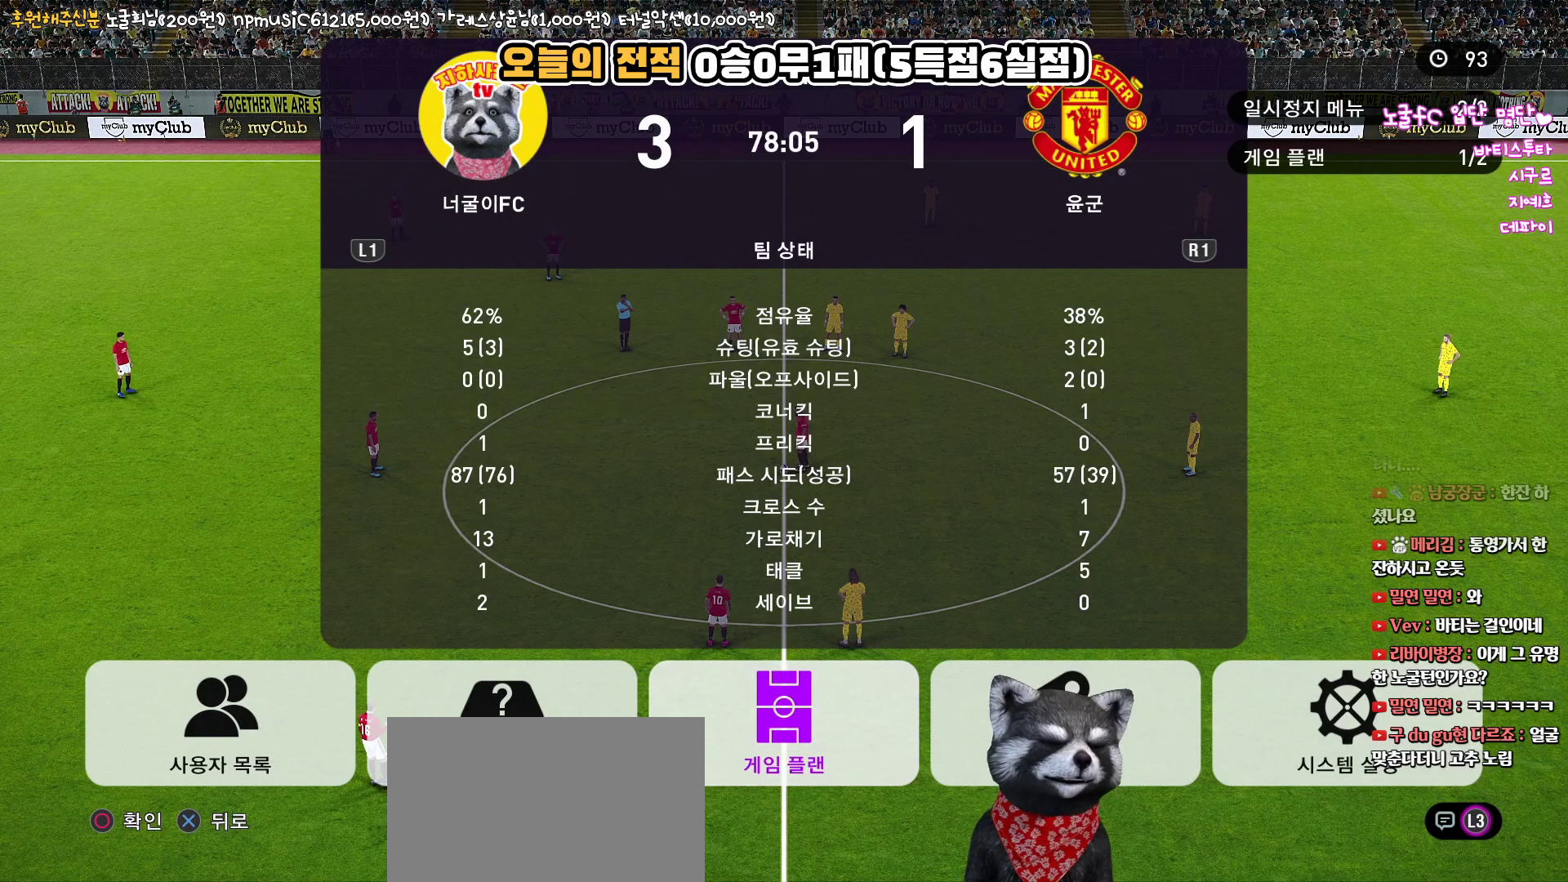
{"buttons": [], "left_stick": "center", "right_stick": "center", "events": [[267, "CROSS", "down"], [317, "CROSS", "up"]]}
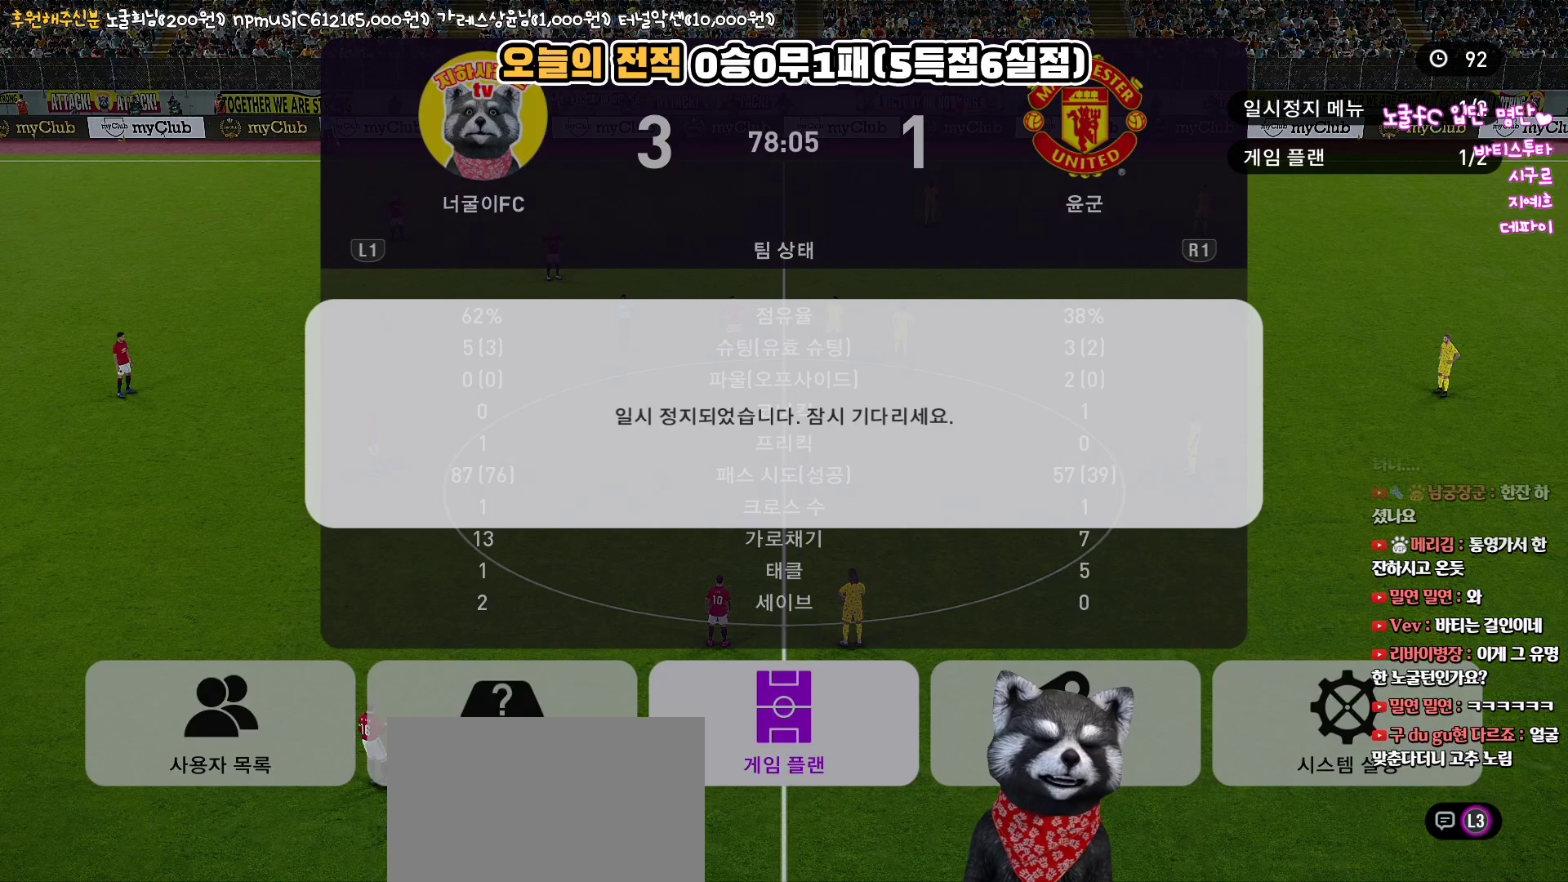
{"buttons": [], "left_stick": "center", "right_stick": "center", "events": []}
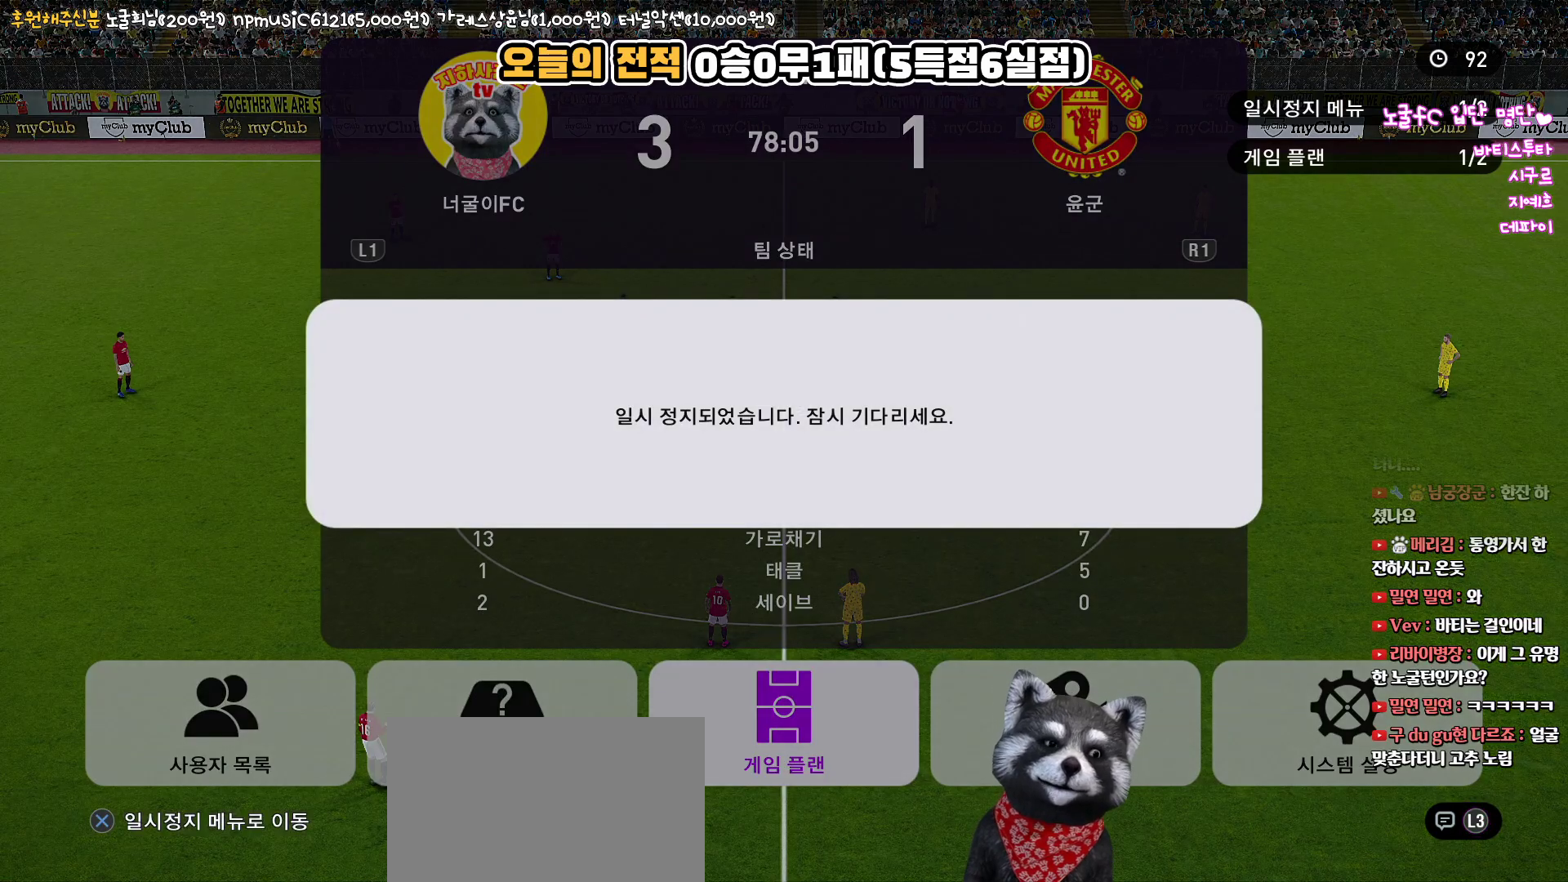
{"buttons": [], "left_stick": "center", "right_stick": "center", "events": []}